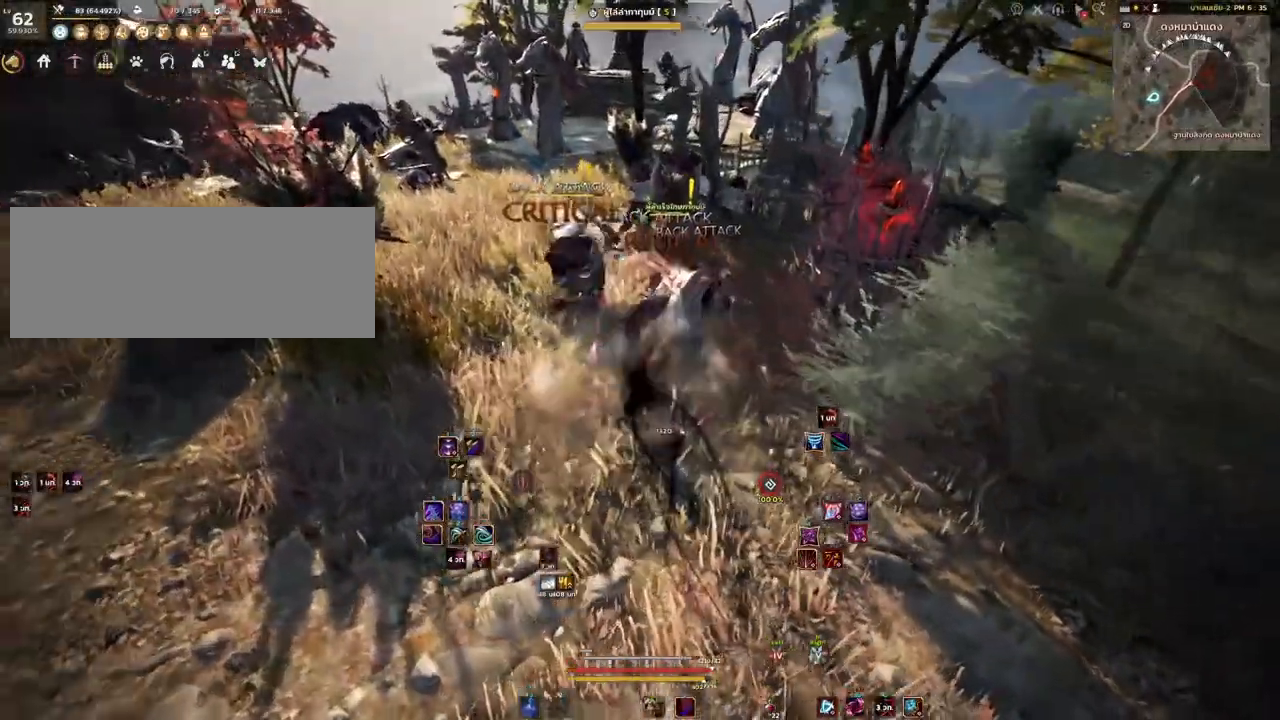
Gameplay with keyboard and mouse; each line is a JSON object with the keys and mouse buttons held at the frame after it. "events" lists presses ("down") and releases ("up") of "a", "d", "e", "f4", "q", "s", "shift", "space", "w", "mouse_left", "mouse_right", "mouse_mb4" and "mouse_mb5" between this image and that frame as [ms after this image, input, new state], when the widget could be followed in between. "mouse_left", "mouse_right", "mouse_mb4", "mouse_mb5" = the "left", "right", "mb4", "mb5" buttons of the "mouse" list. No other keys are recorded. Mouse movement is not recorded.
{"keys": [], "mouse": [], "events": [[33, "w", "up"], [183, "mouse_mb4", "down"], [183, "s", "down"], [333, "s", "up"], [417, "mouse_mb4", "up"]]}
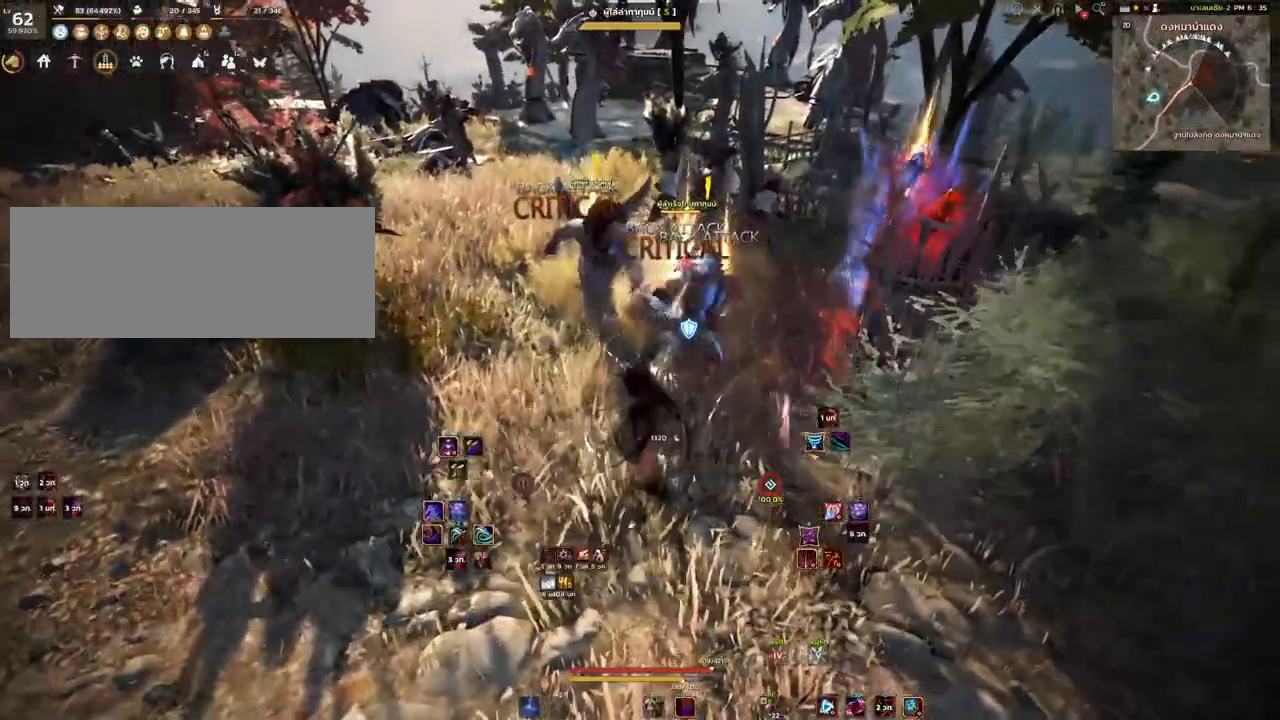
{"keys": ["w"], "mouse": [], "events": [[483, "w", "down"]]}
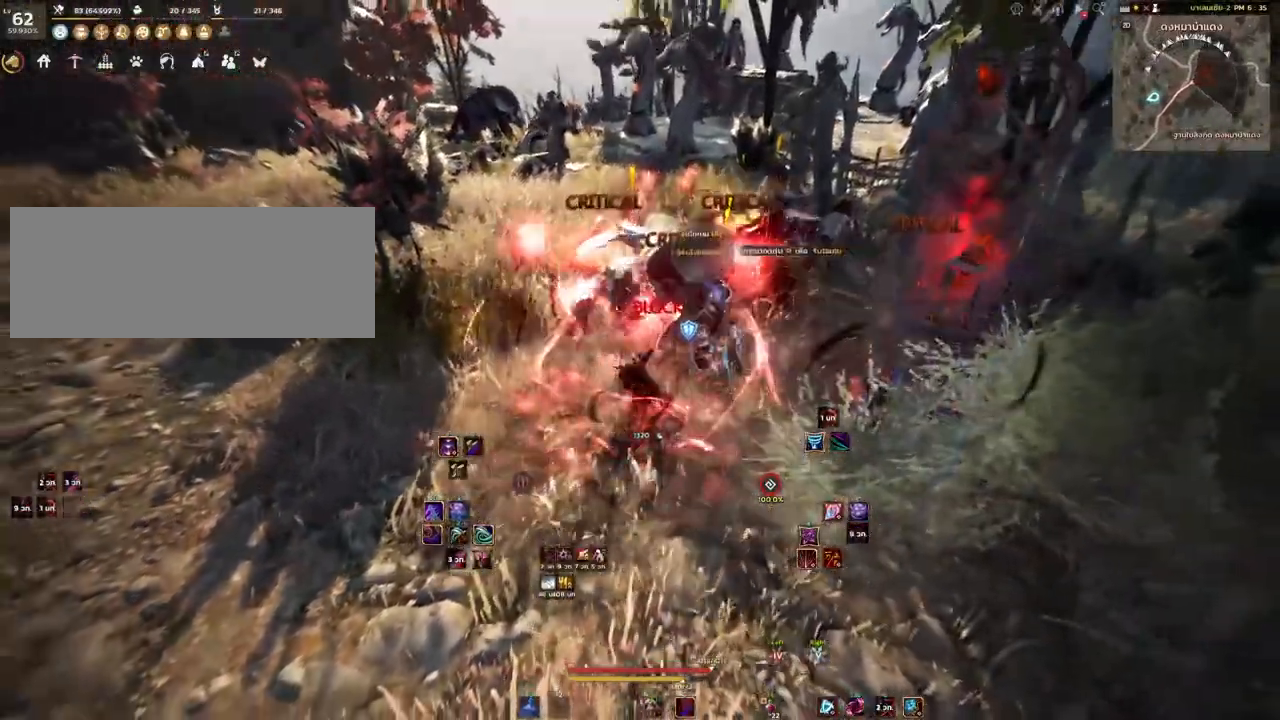
{"keys": ["w"], "mouse": ["right"], "events": [[217, "mouse_mb4", "down"], [400, "mouse_mb4", "up"], [467, "mouse_right", "down"]]}
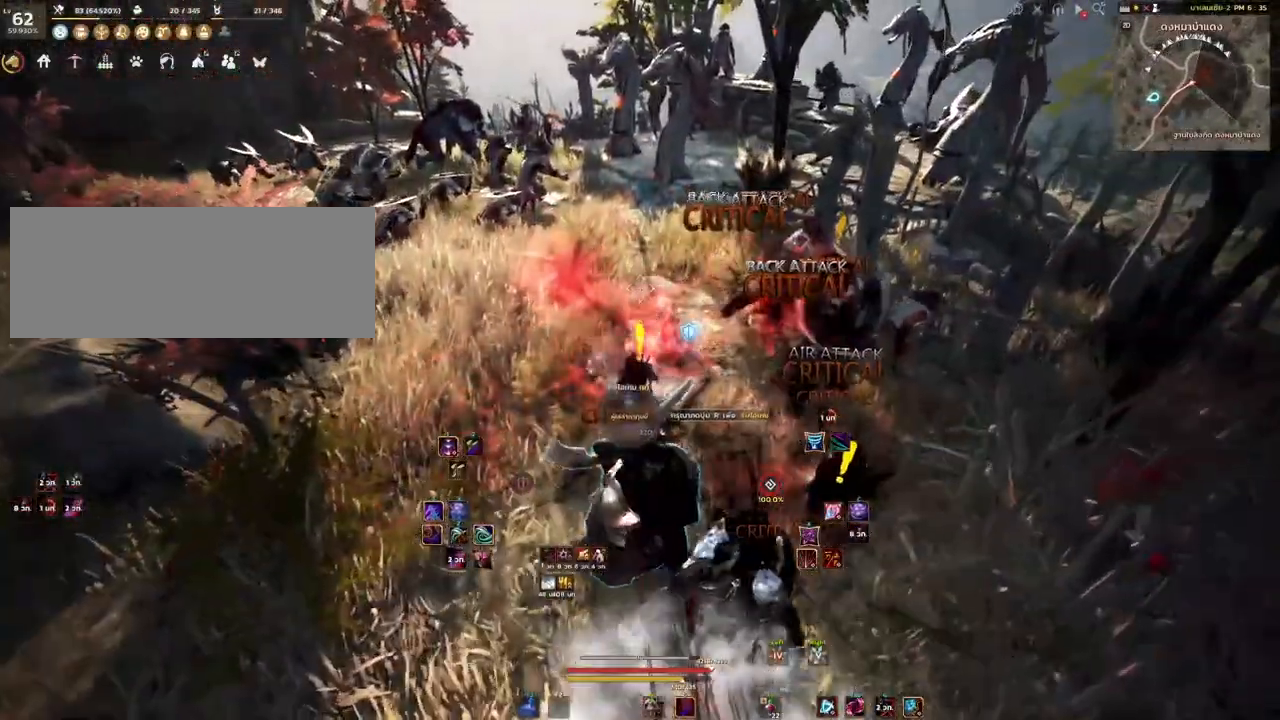
{"keys": ["shift", "w"], "mouse": [], "events": [[167, "mouse_right", "up"], [467, "shift", "down"]]}
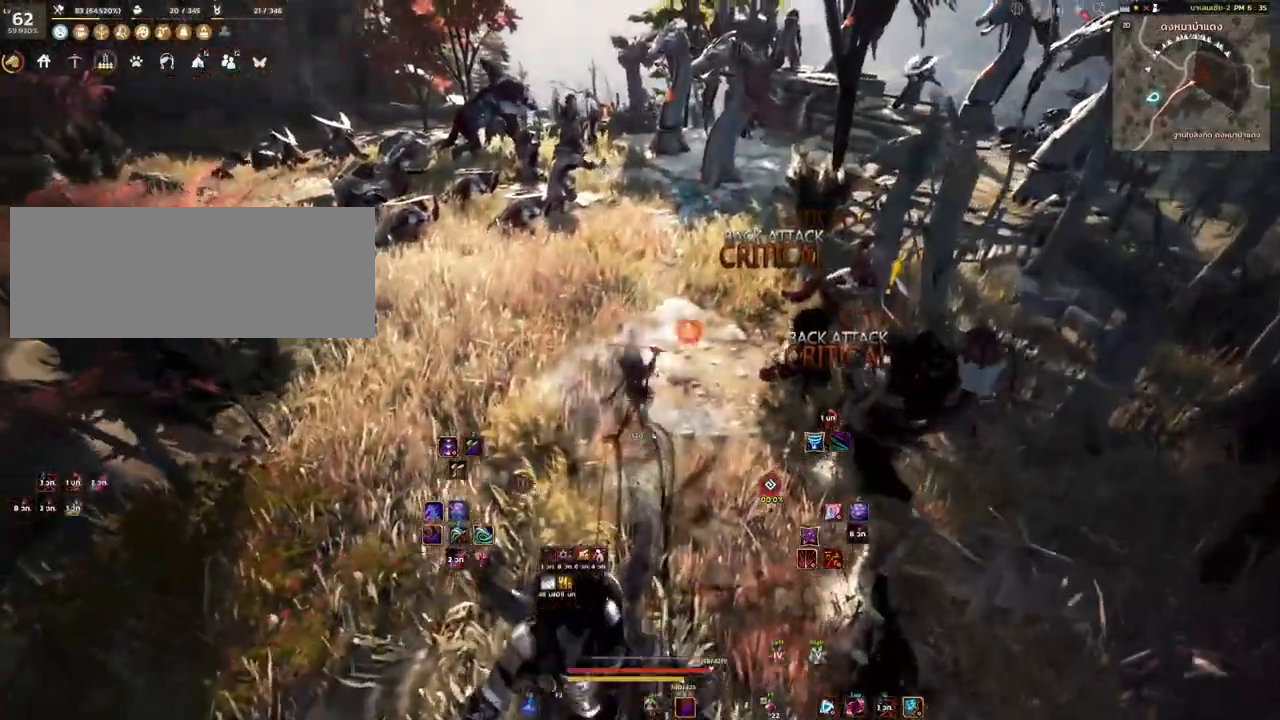
{"keys": ["w"], "mouse": [], "events": [[117, "shift", "up"], [117, "w", "up"], [383, "w", "down"]]}
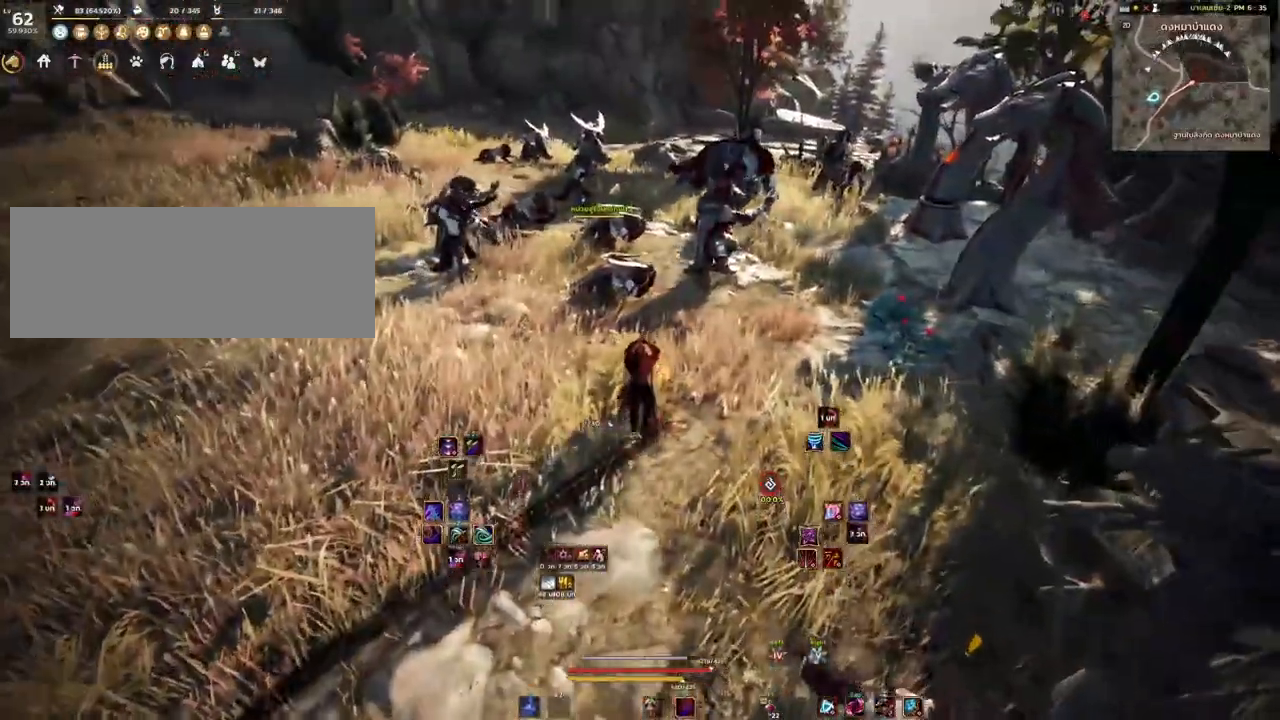
{"keys": [], "mouse": [], "events": [[233, "w", "up"]]}
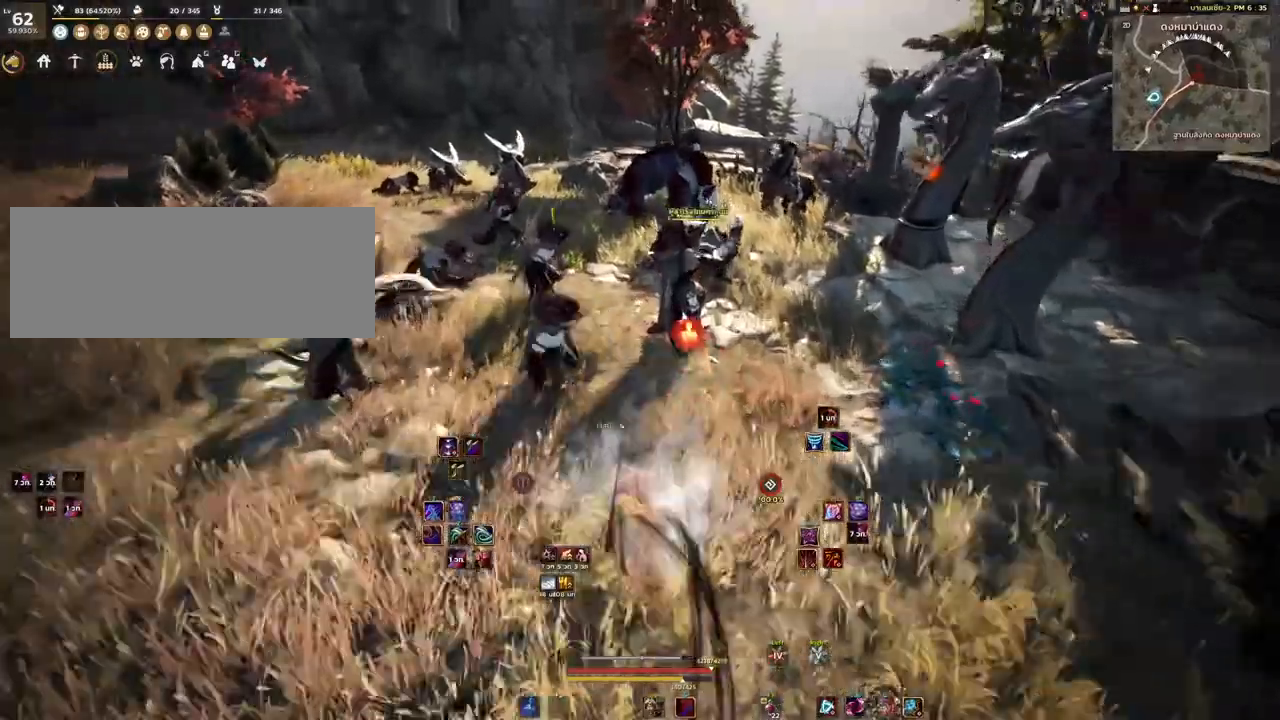
{"keys": [], "mouse": [], "events": []}
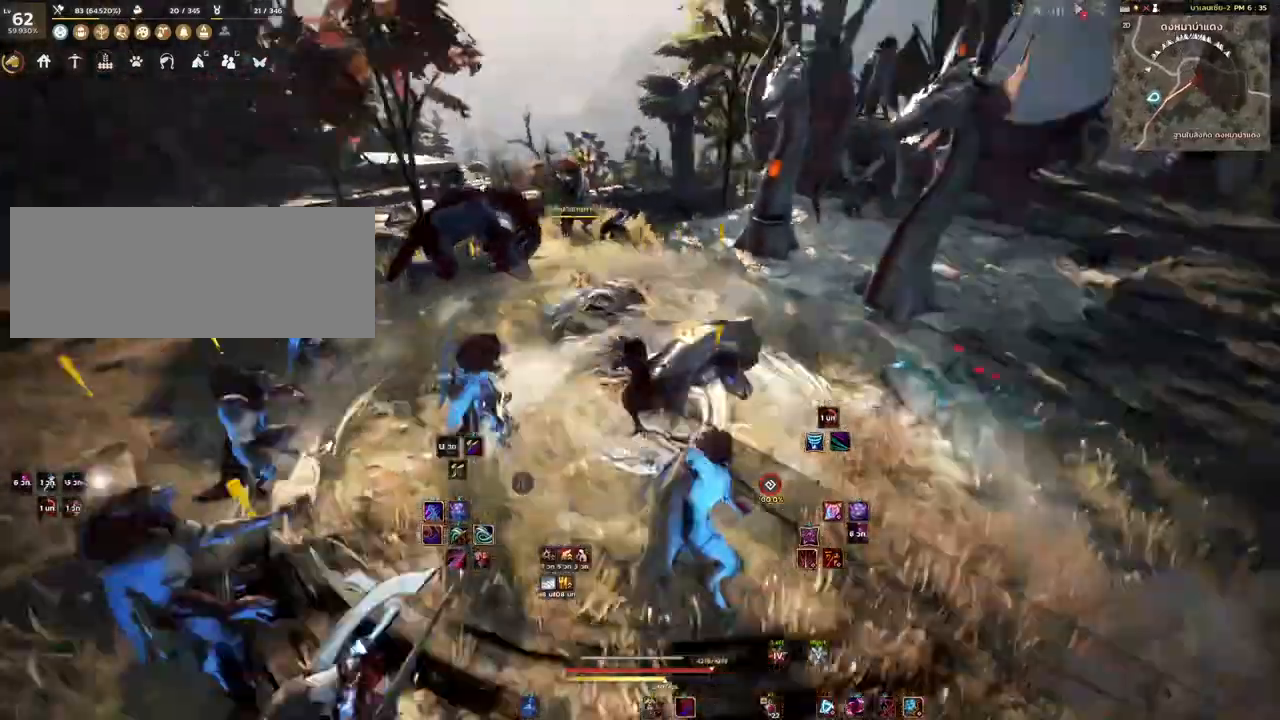
{"keys": [], "mouse": [], "events": []}
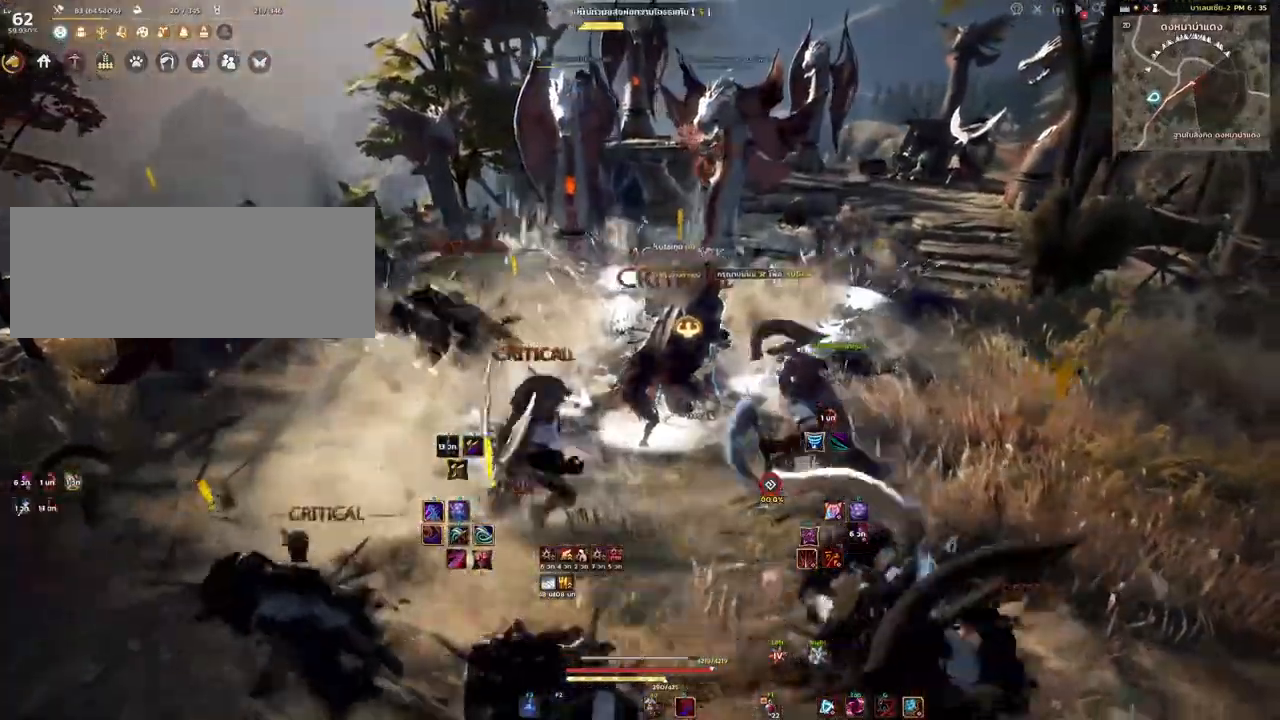
{"keys": ["w"], "mouse": ["mb4"], "events": [[233, "w", "down"], [367, "mouse_mb4", "down"]]}
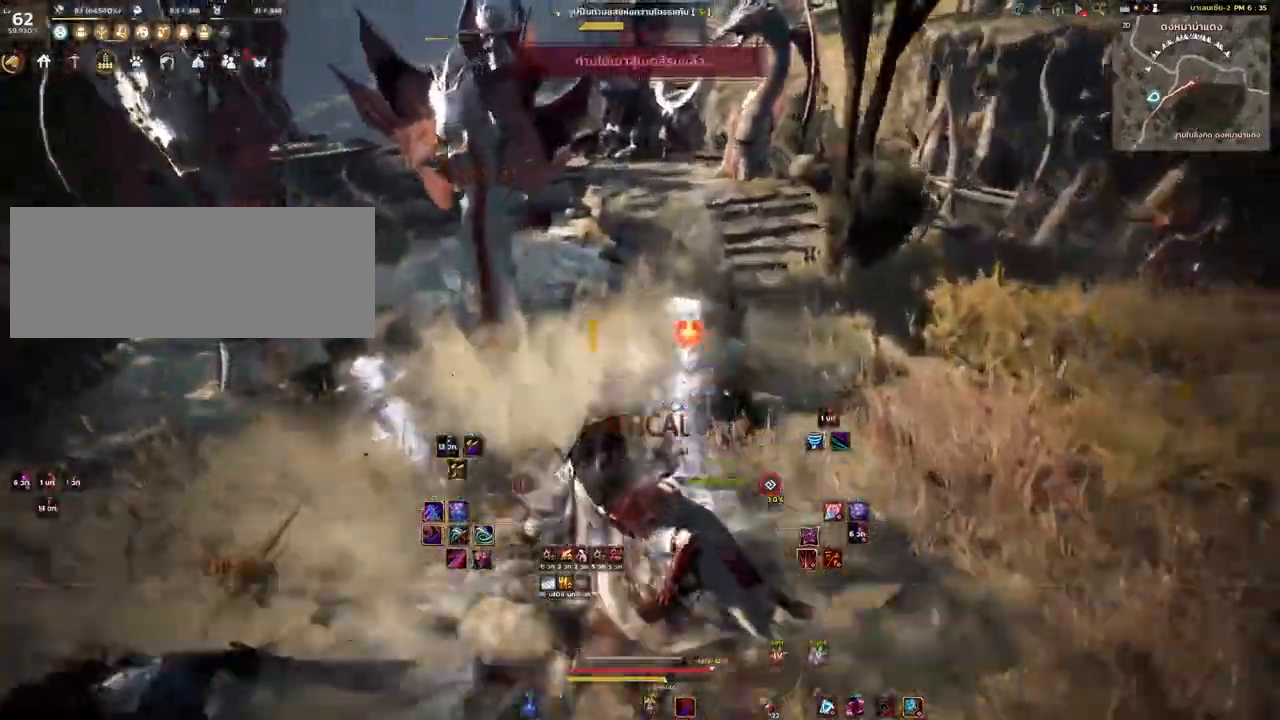
{"keys": ["w"], "mouse": [], "events": [[50, "mouse_mb4", "up"], [250, "mouse_right", "down"], [383, "mouse_right", "up"]]}
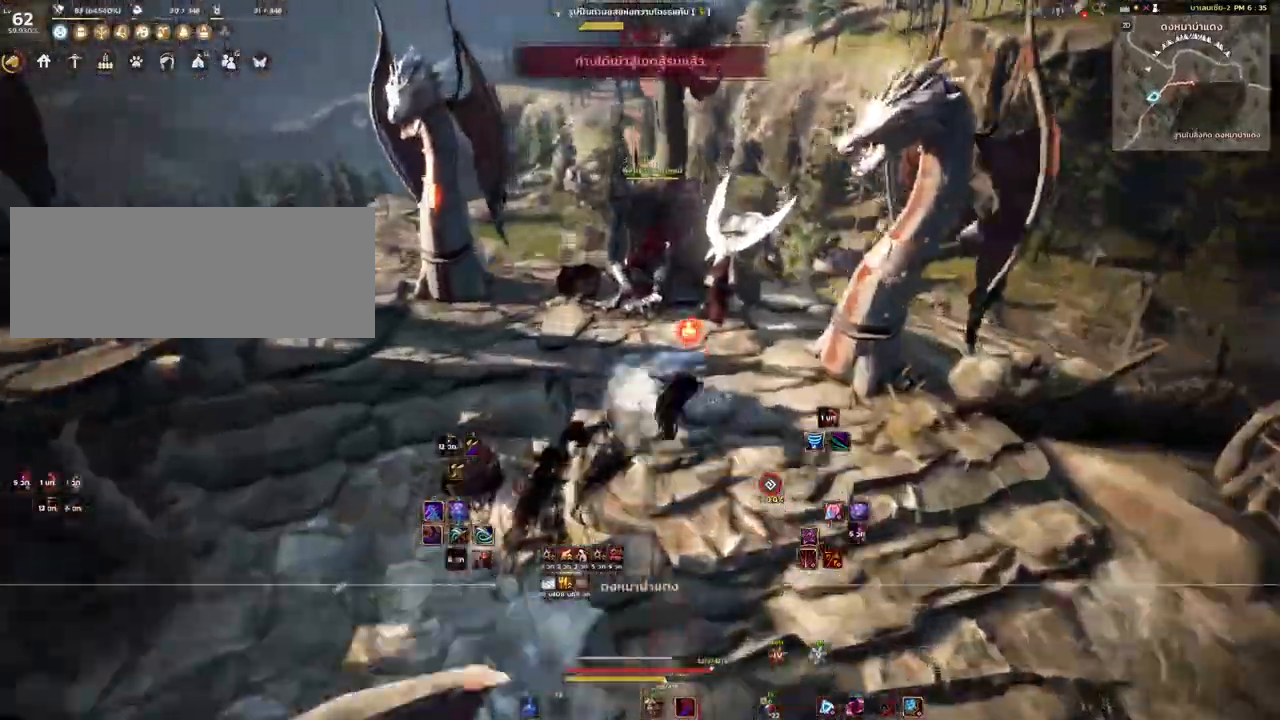
{"keys": [], "mouse": [], "events": [[300, "w", "up"]]}
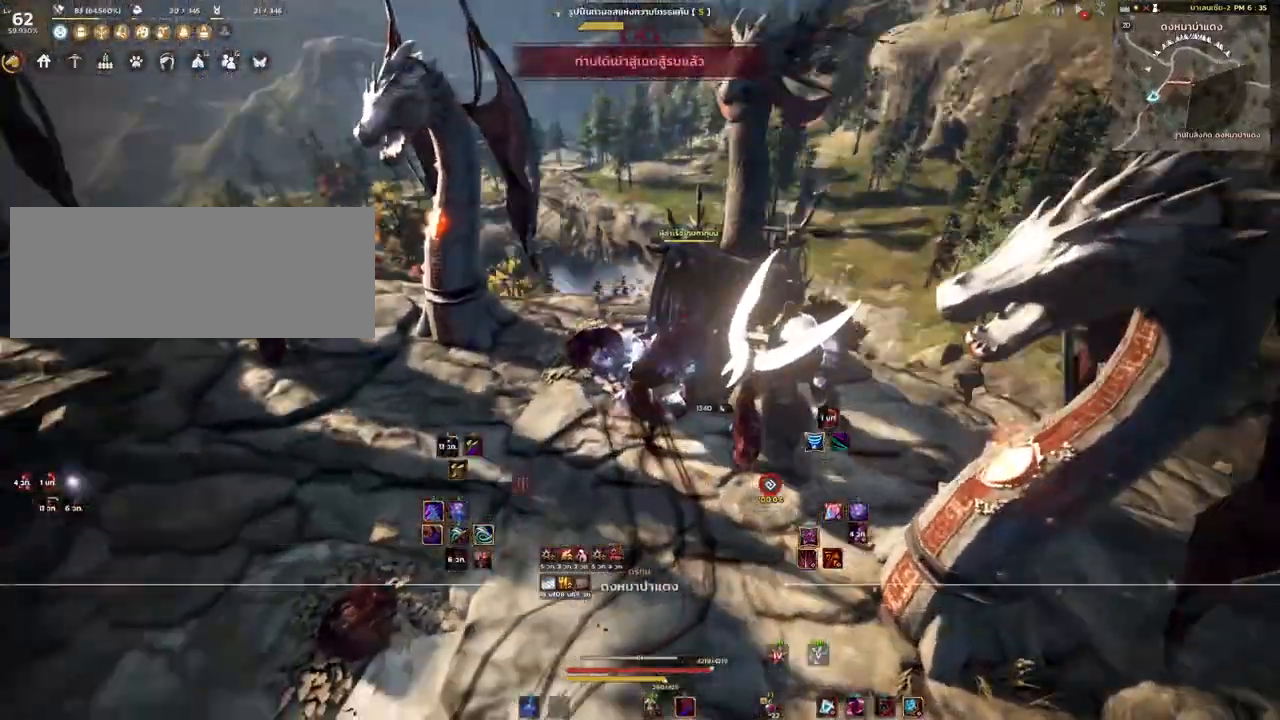
{"keys": [], "mouse": [], "events": [[33, "mouse_left", "down"], [50, "a", "down"], [167, "a", "up"], [267, "mouse_left", "up"]]}
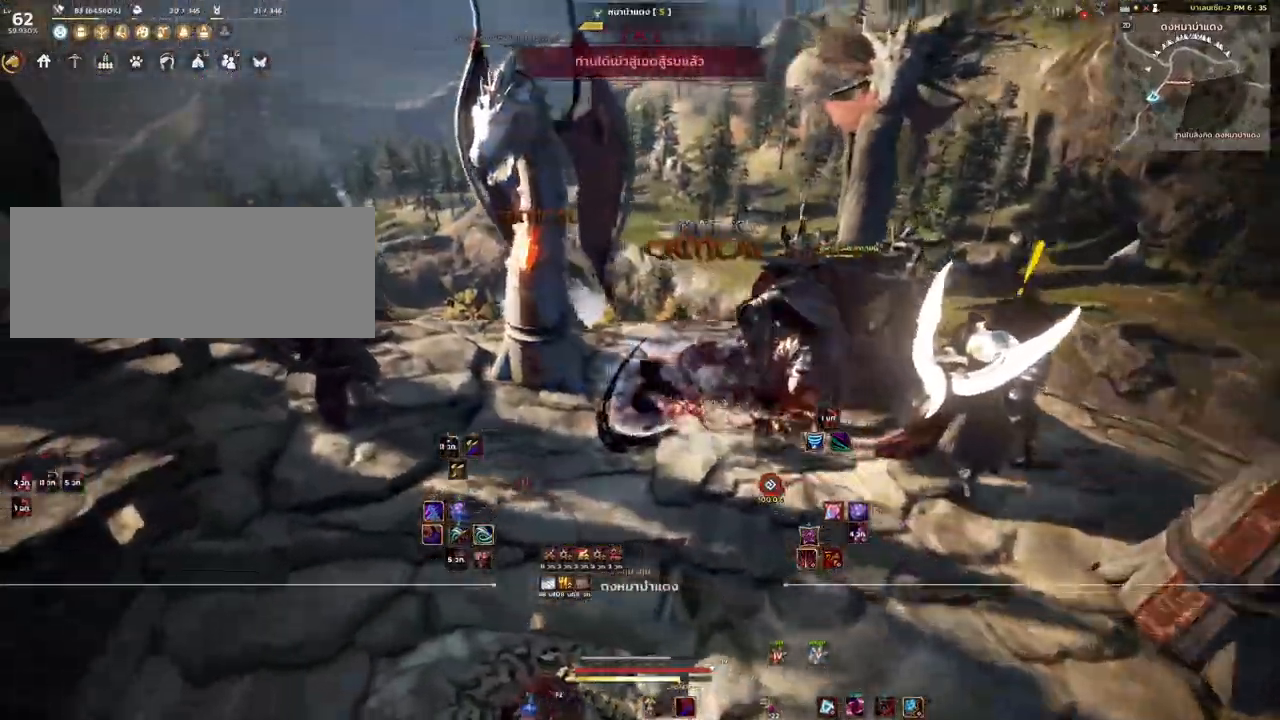
{"keys": ["a", "w"], "mouse": [], "events": [[50, "a", "down"], [267, "w", "down"]]}
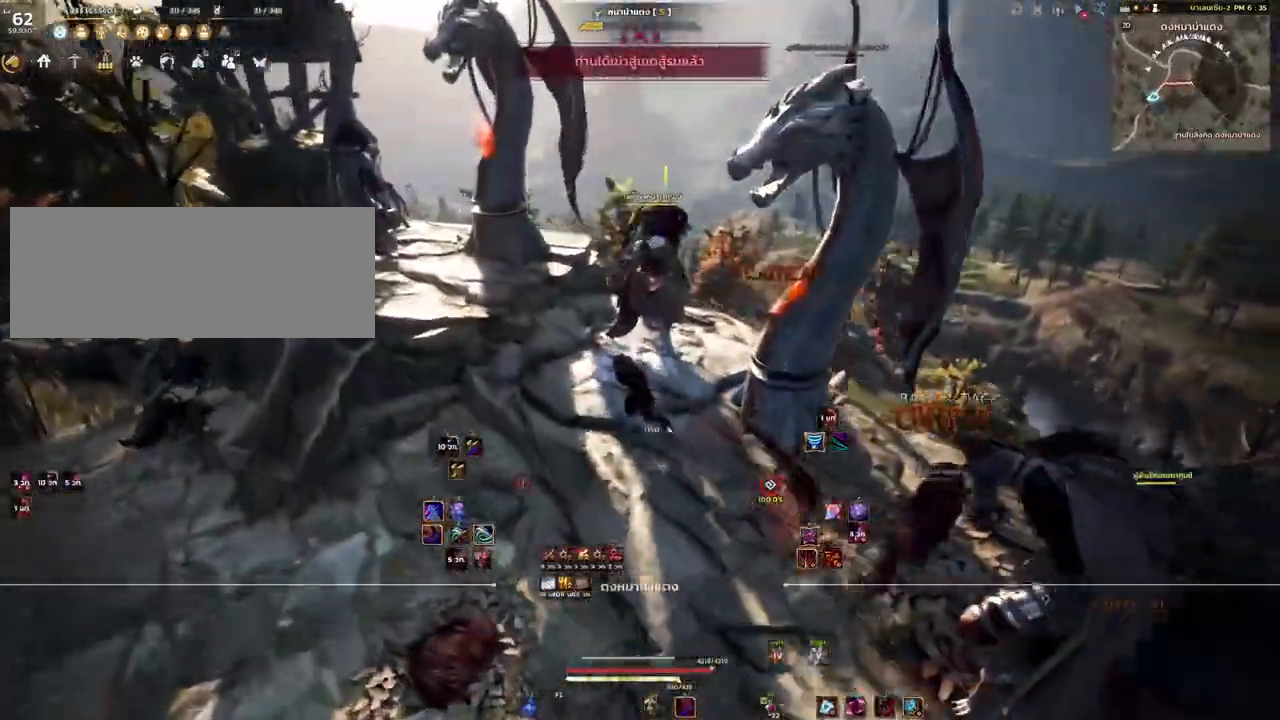
{"keys": ["e", "shift"], "mouse": [], "events": [[300, "a", "up"], [317, "w", "up"], [450, "shift", "down"], [467, "e", "down"]]}
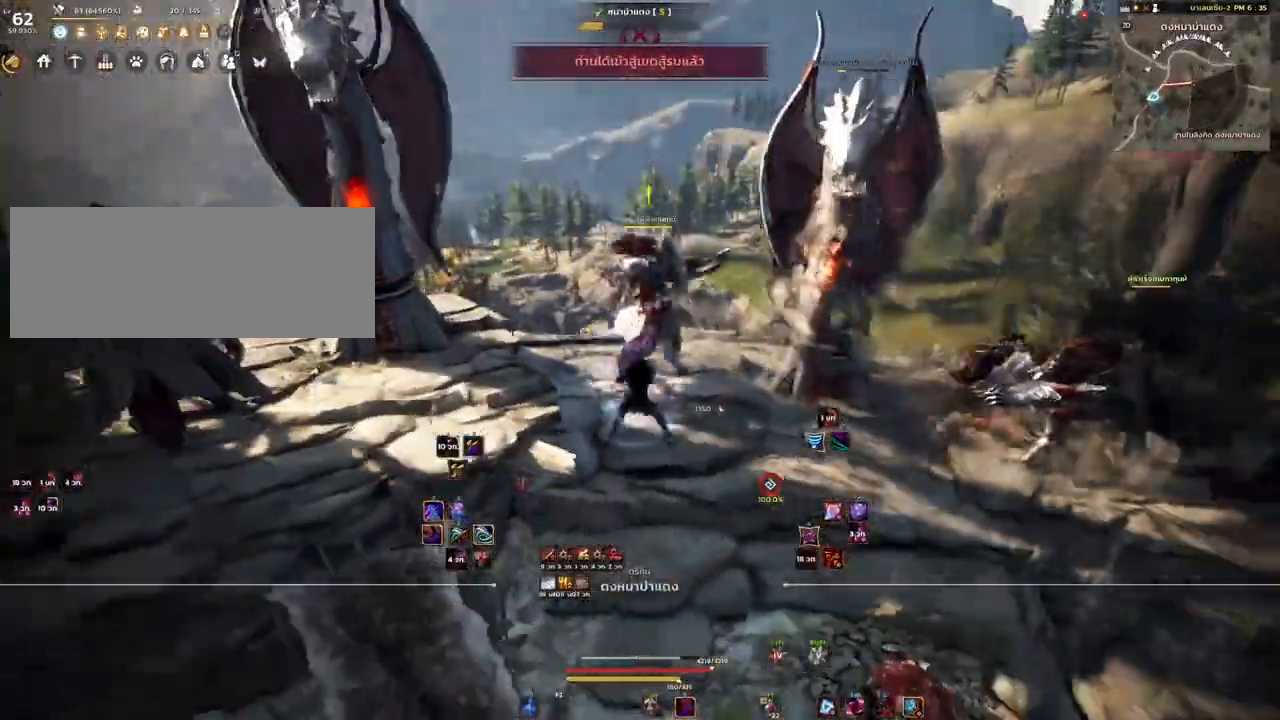
{"keys": [], "mouse": [], "events": [[100, "e", "up"], [233, "shift", "up"]]}
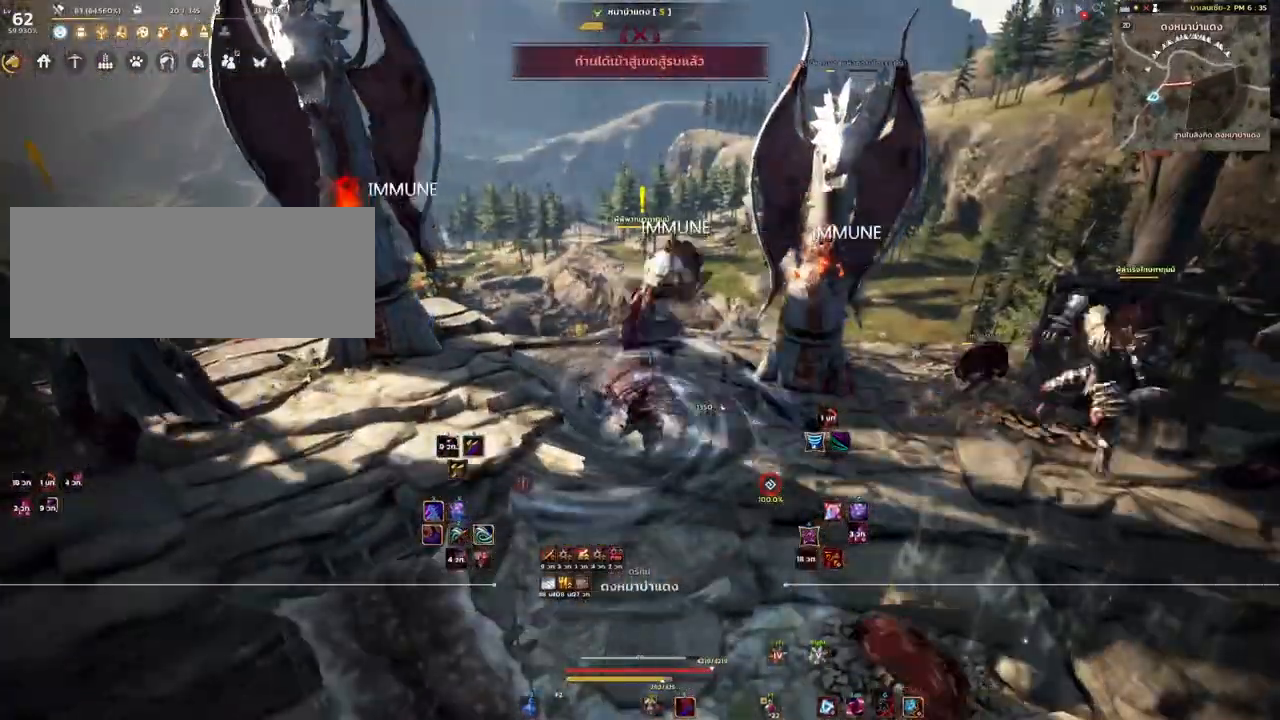
{"keys": [], "mouse": [], "events": []}
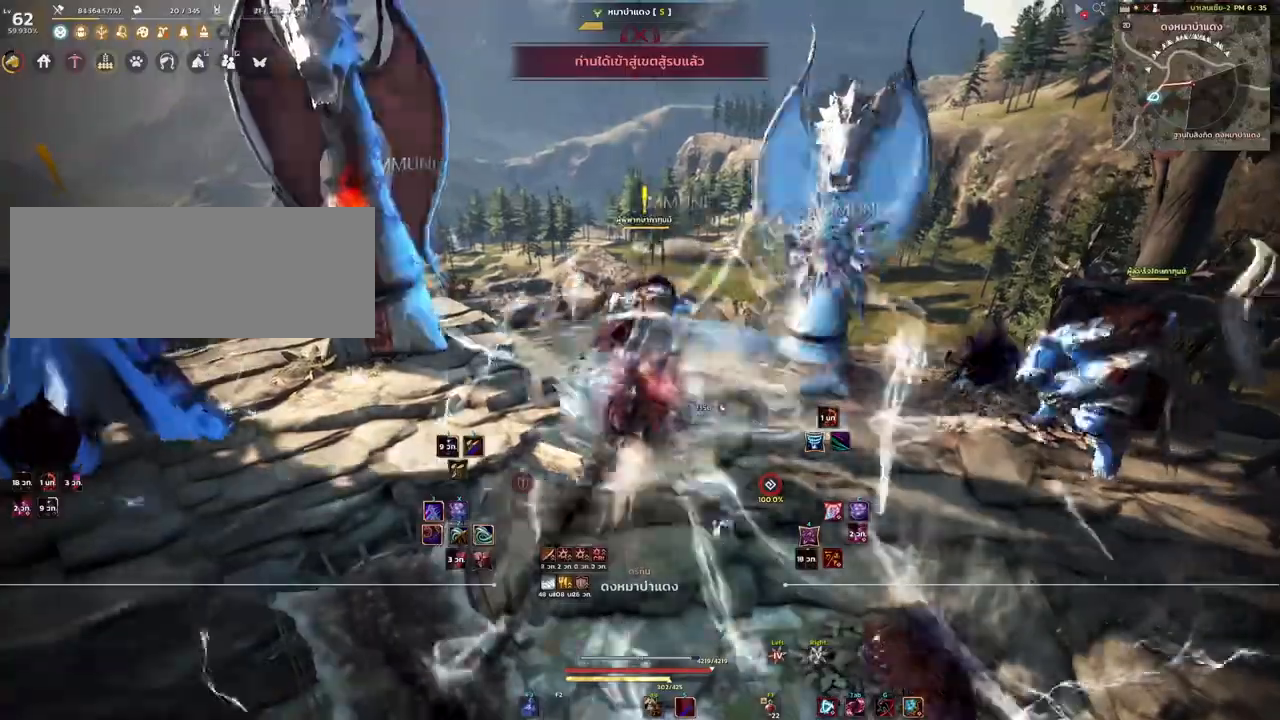
{"keys": [], "mouse": [], "events": []}
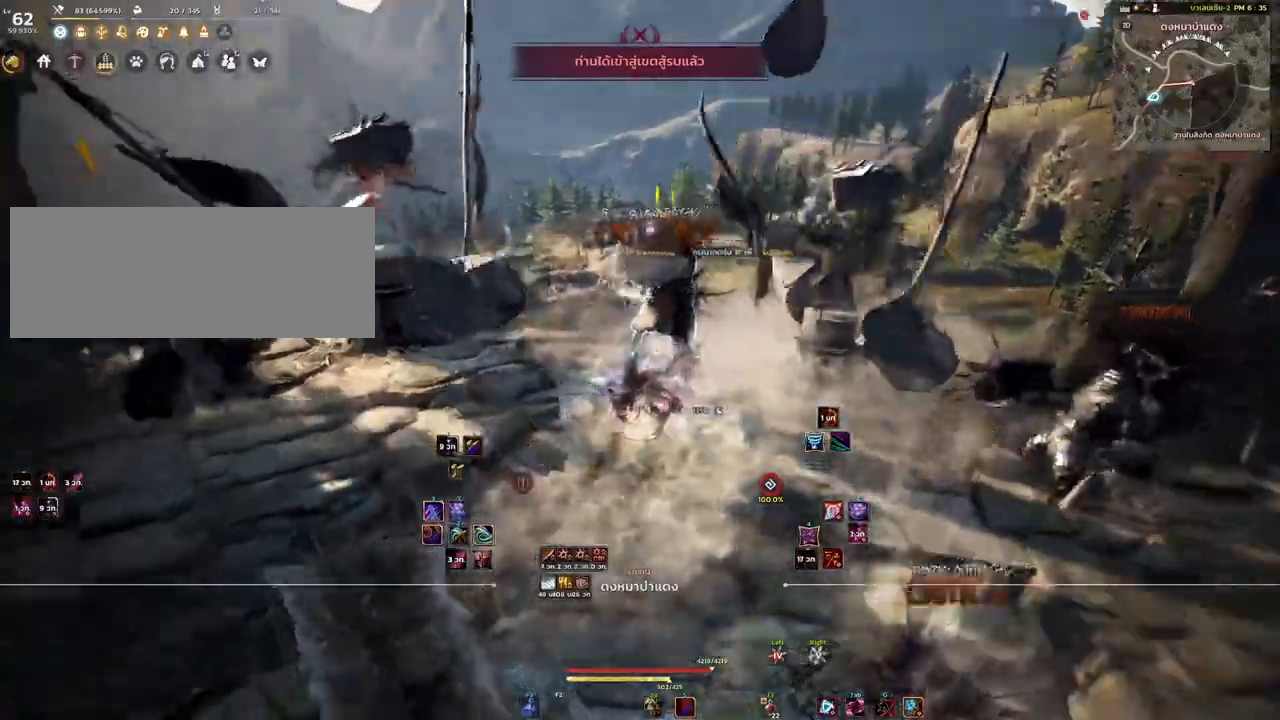
{"keys": [], "mouse": [], "events": []}
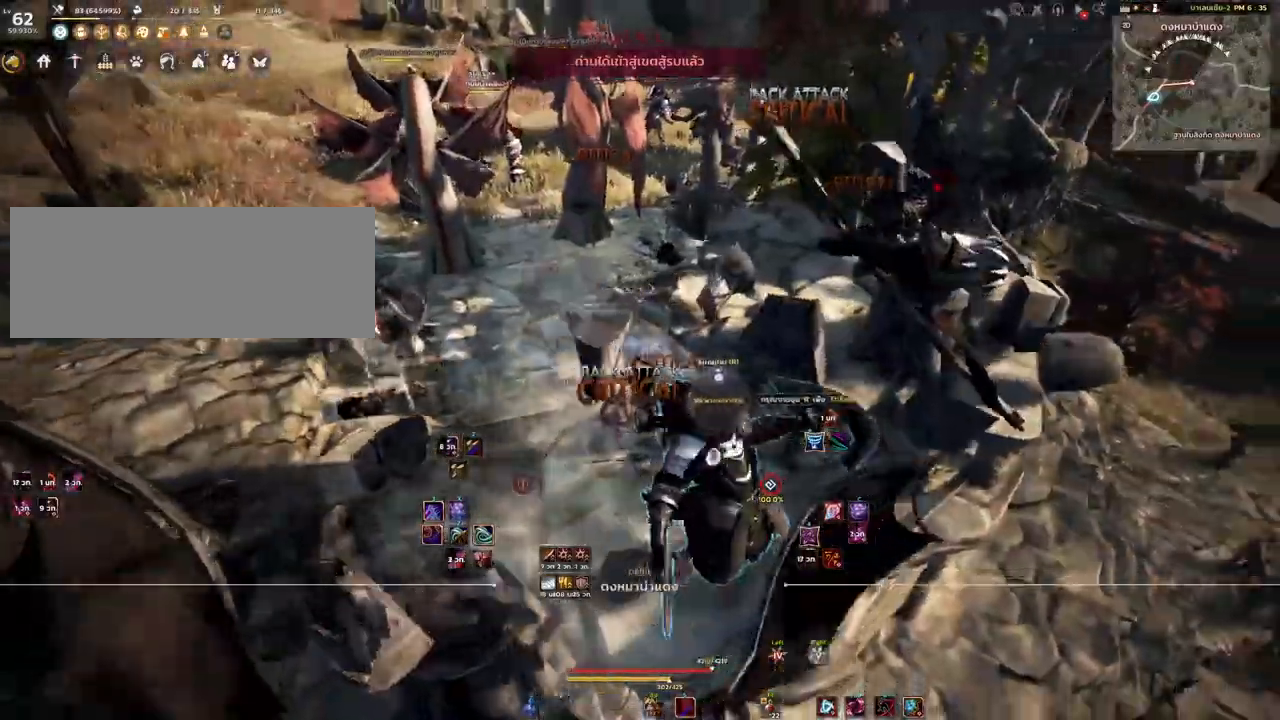
{"keys": ["w"], "mouse": [], "events": [[500, "w", "down"]]}
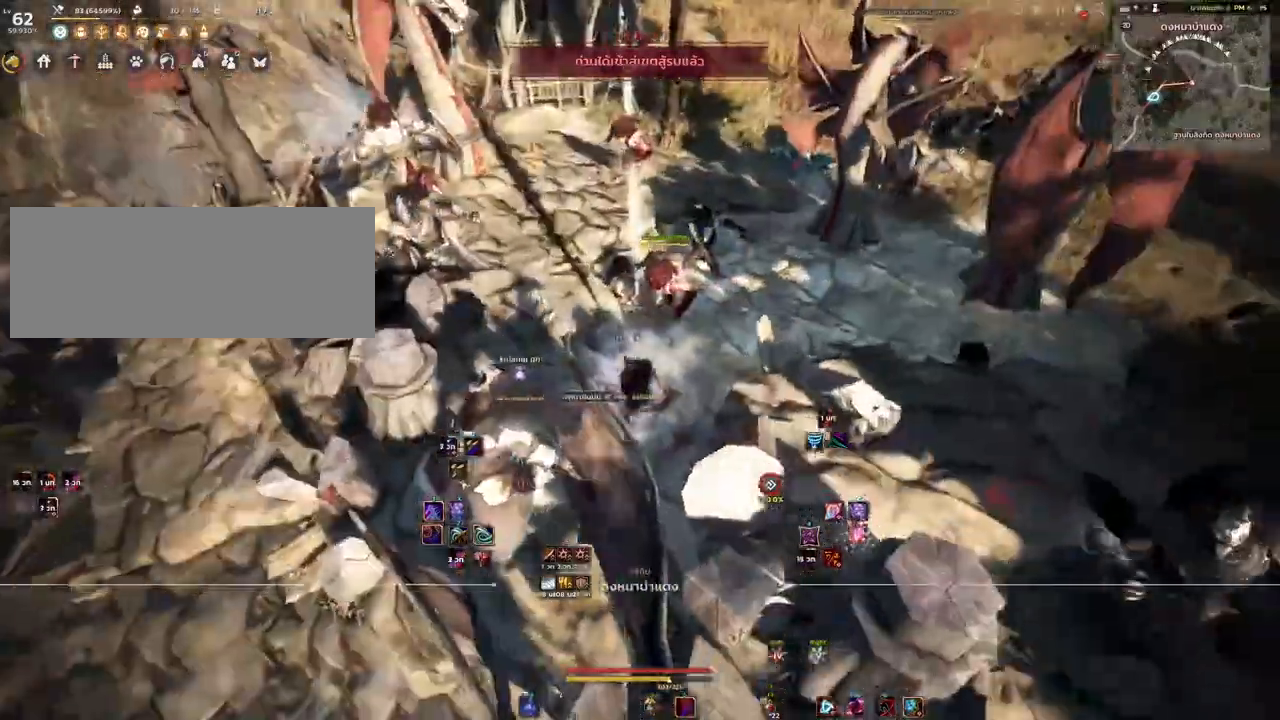
{"keys": ["d", "w"], "mouse": ["right"], "events": [[183, "mouse_mb4", "down"], [333, "mouse_mb4", "up"], [483, "d", "down"], [483, "mouse_right", "down"]]}
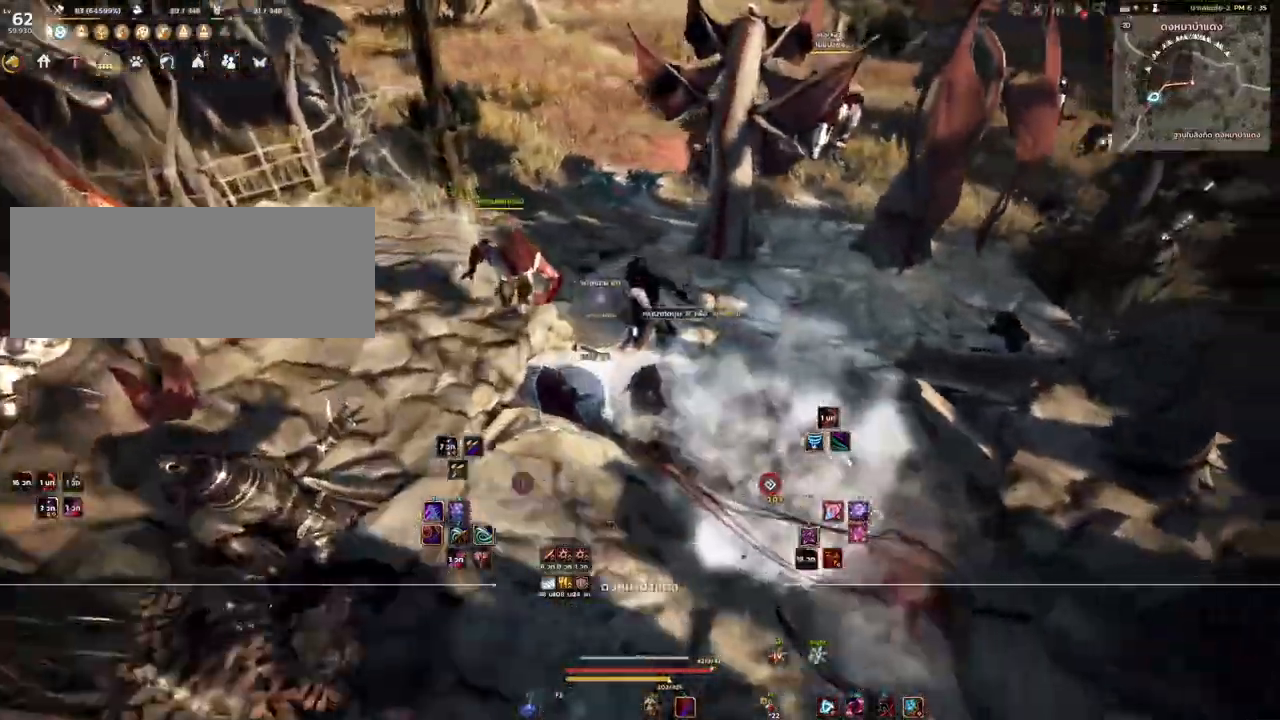
{"keys": ["w"], "mouse": [], "events": [[200, "mouse_right", "up"], [400, "d", "up"]]}
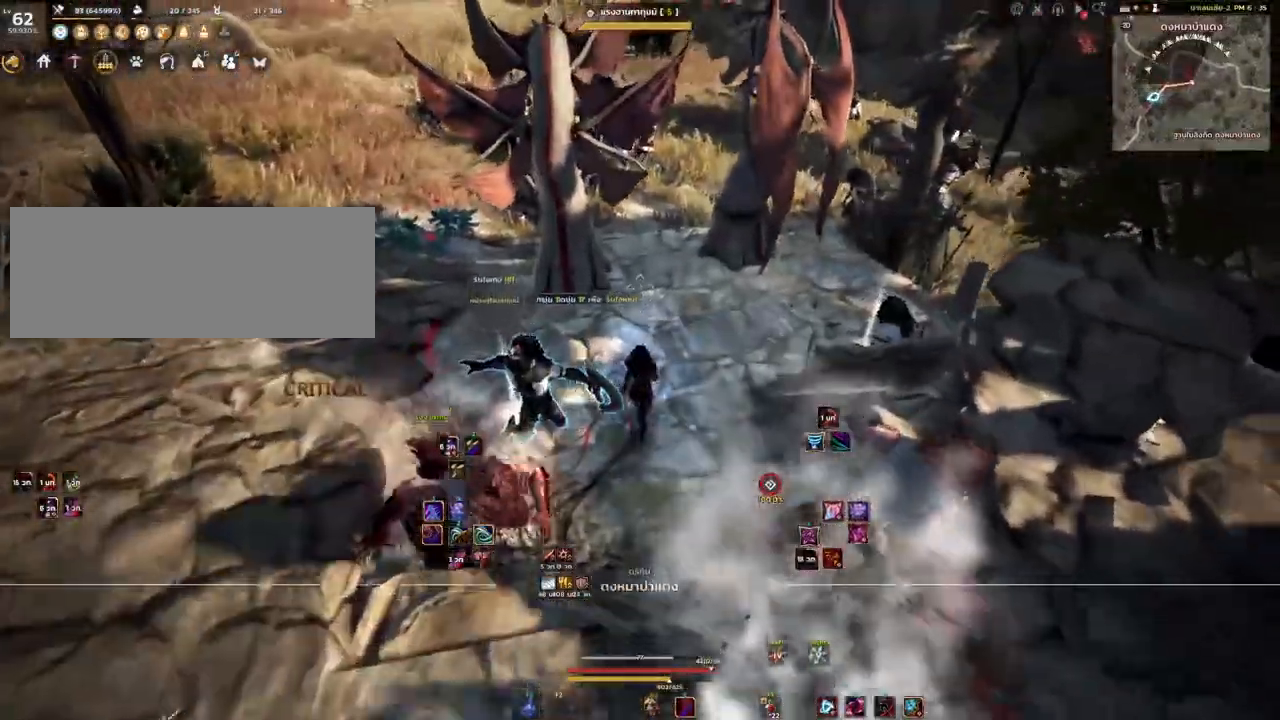
{"keys": ["w"], "mouse": ["mb4"], "events": [[333, "mouse_mb4", "down"]]}
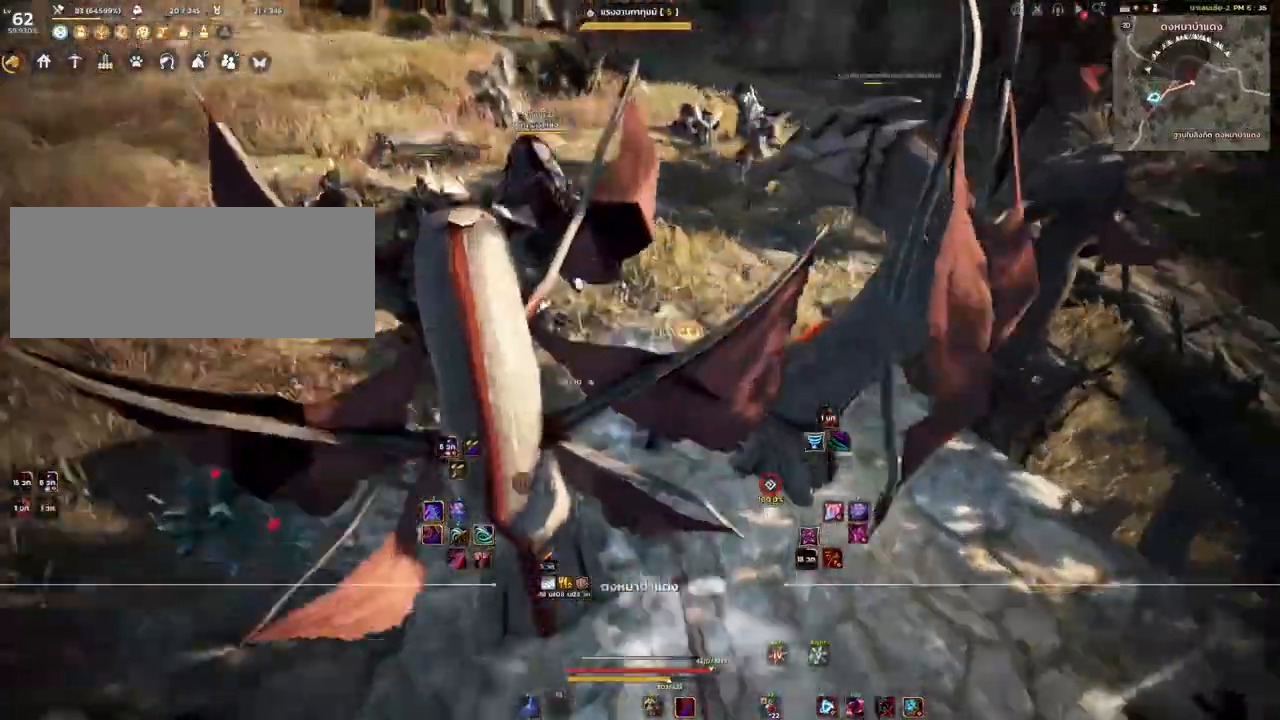
{"keys": ["w"], "mouse": [], "events": [[17, "mouse_mb4", "up"]]}
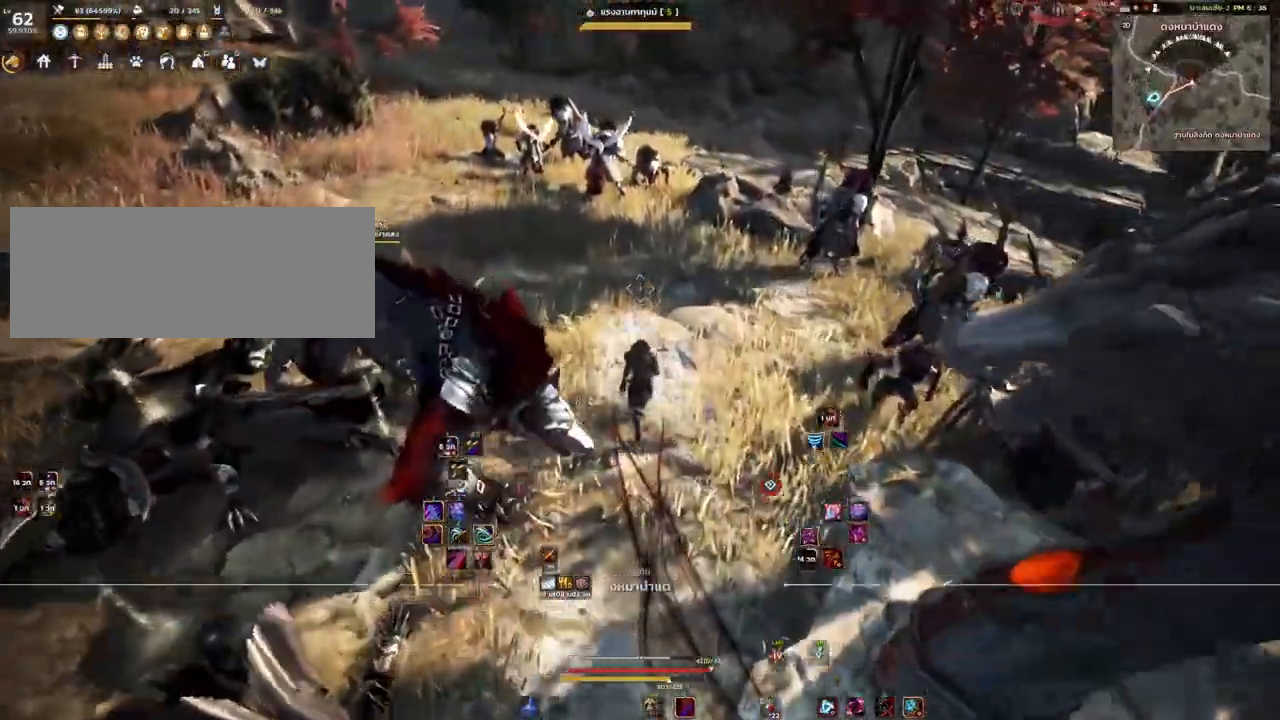
{"keys": ["w"], "mouse": [], "events": []}
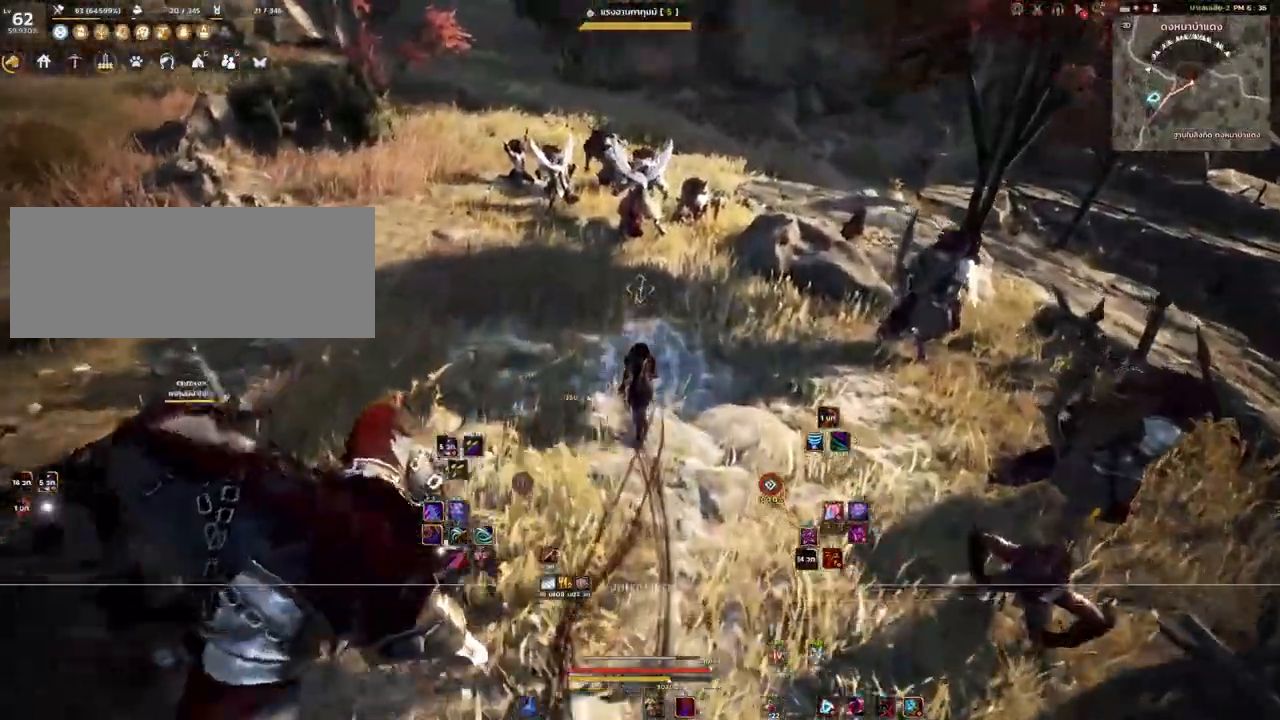
{"keys": ["w"], "mouse": [], "events": [[33, "mouse_mb4", "down"], [200, "mouse_mb4", "up"]]}
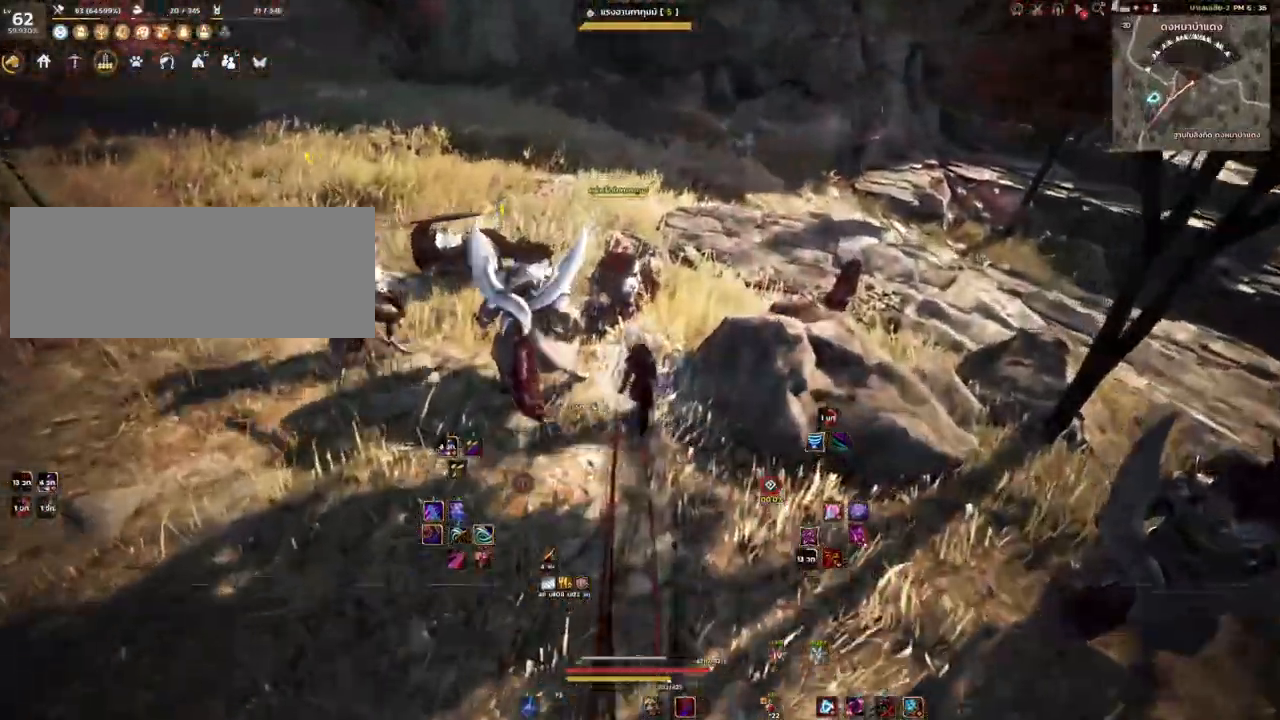
{"keys": [], "mouse": ["mb4"], "events": [[167, "q", "down"], [267, "q", "up"], [283, "w", "up"], [483, "mouse_mb4", "down"]]}
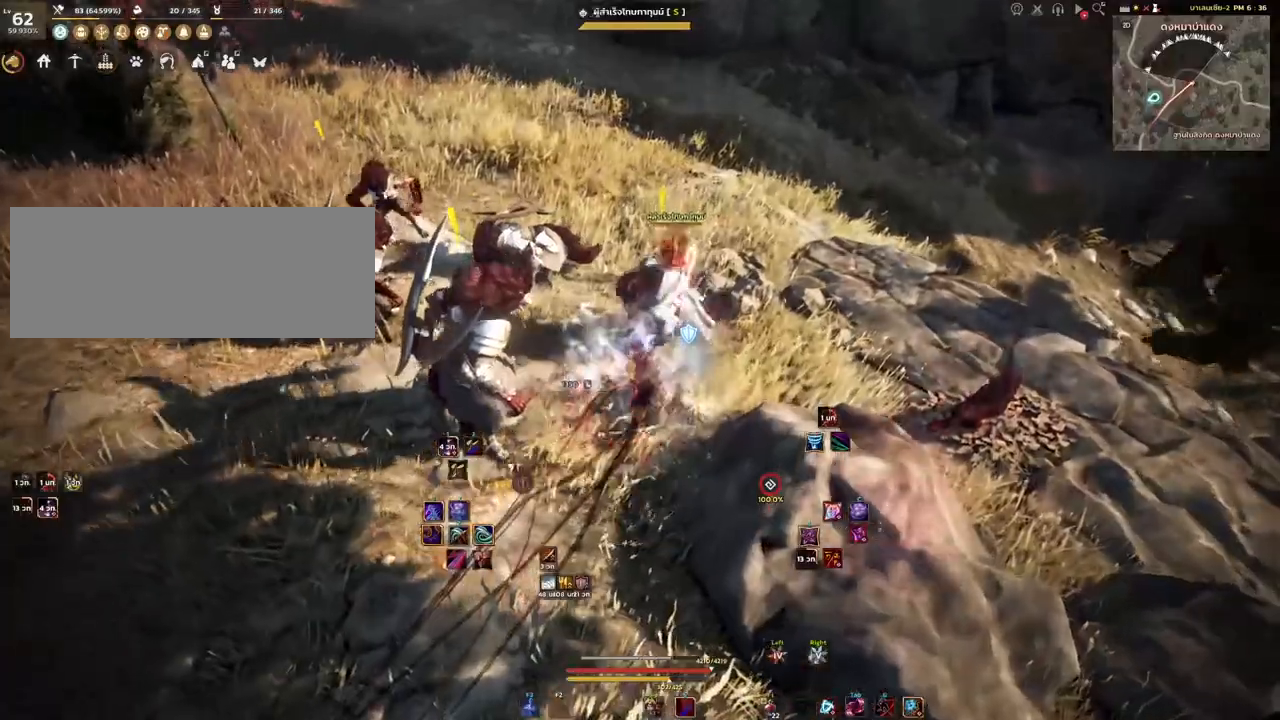
{"keys": [], "mouse": ["mb4"], "events": [[50, "s", "down"], [200, "s", "up"]]}
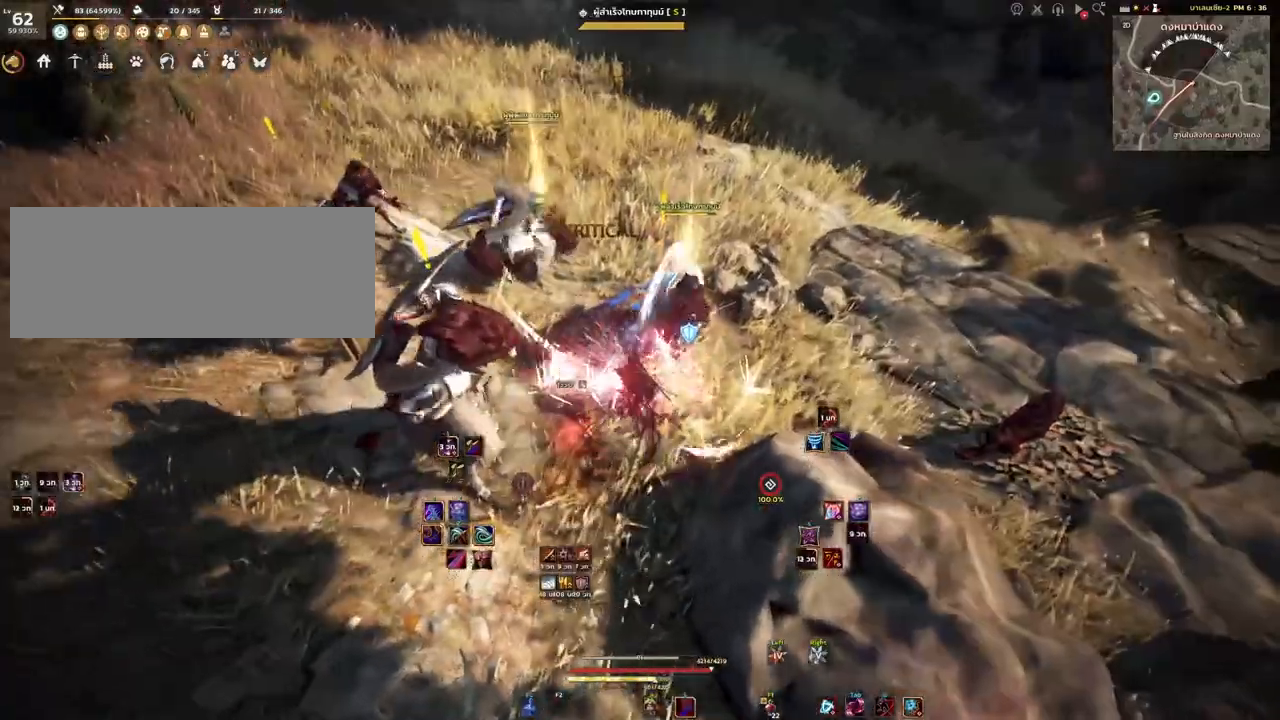
{"keys": ["w"], "mouse": ["left"], "events": [[67, "mouse_mb4", "up"], [200, "mouse_left", "down"], [383, "w", "down"]]}
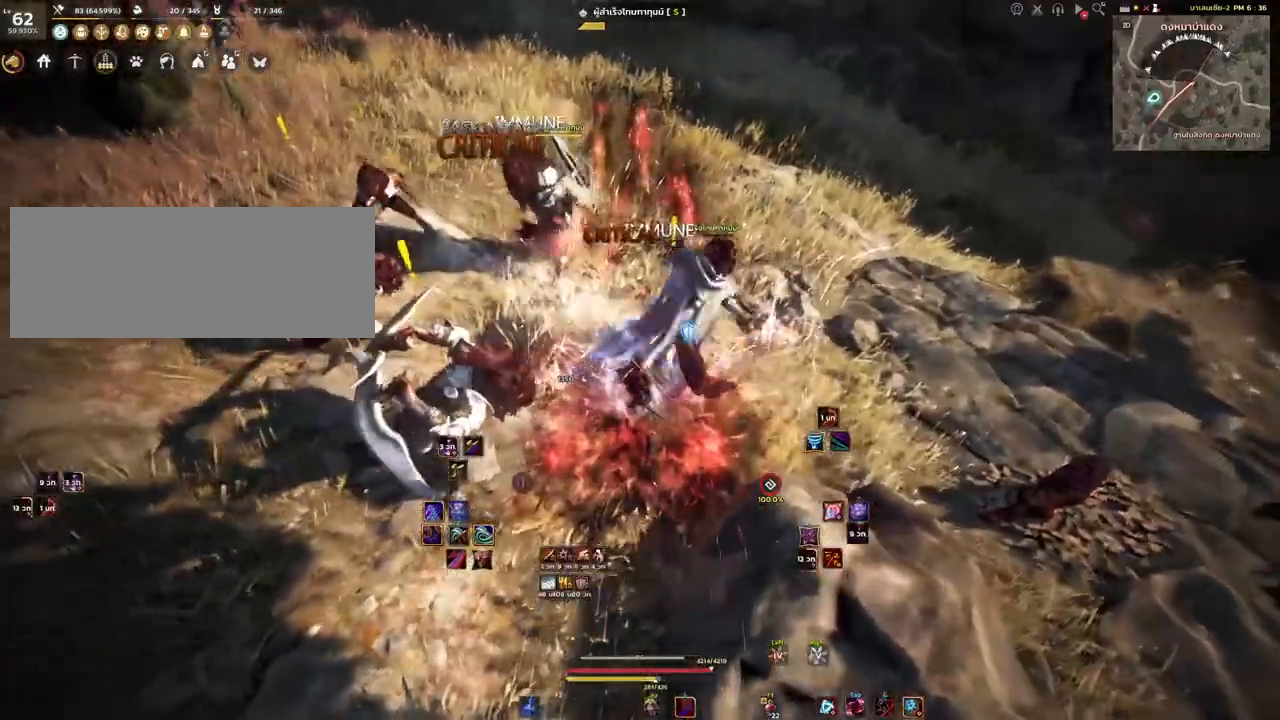
{"keys": ["w"], "mouse": ["left"], "events": []}
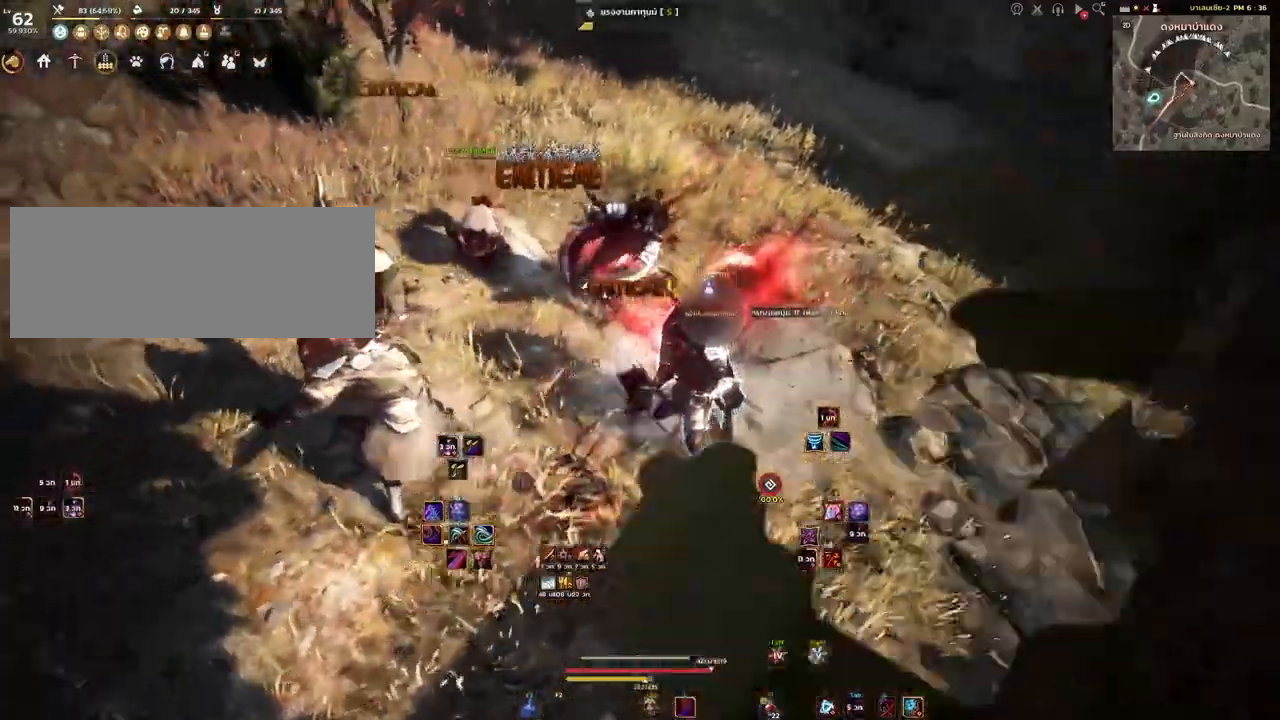
{"keys": ["w"], "mouse": ["right"], "events": [[17, "mouse_left", "up"], [150, "mouse_mb4", "down"], [317, "mouse_mb4", "up"], [400, "mouse_right", "down"]]}